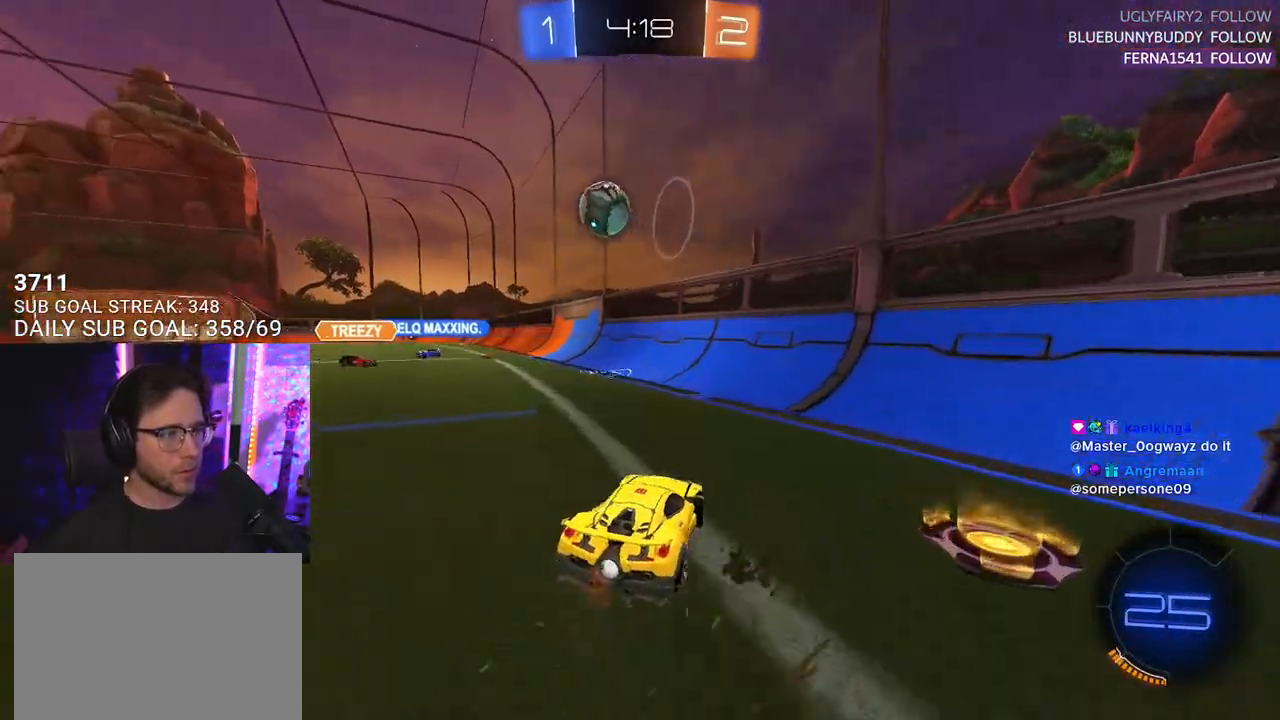
Gameplay with a controller (PlayStation layout); each line is a JSON object with the inputs held at the frame after it. "events" lists button and stick changes between this image and that frame as [ms after this image, input, new state], when the widget could be followed in between. Not read: SELECT START.
{"buttons": ["R1", "R2"], "left_stick": "left", "right_stick": "center", "events": [[217, "R1", "down"]]}
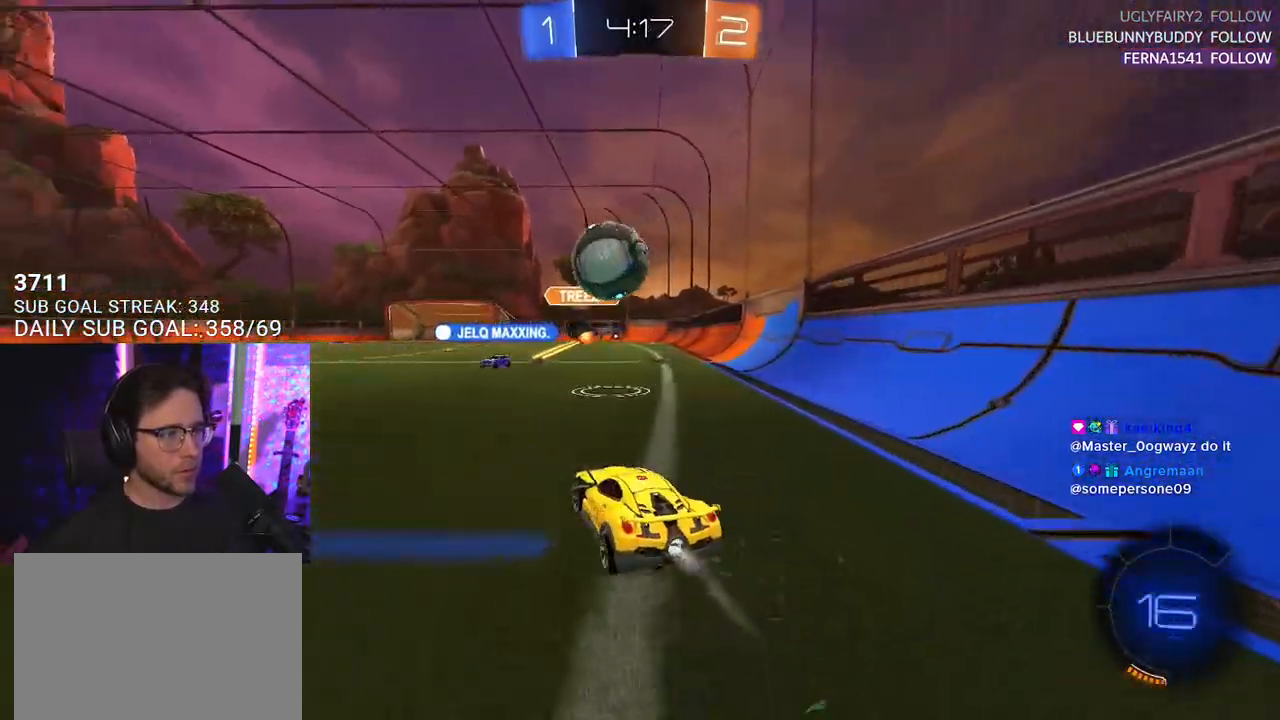
{"buttons": ["R1", "R2"], "left_stick": "down-left", "right_stick": "center", "events": [[83, "left_stick", "down-left"]]}
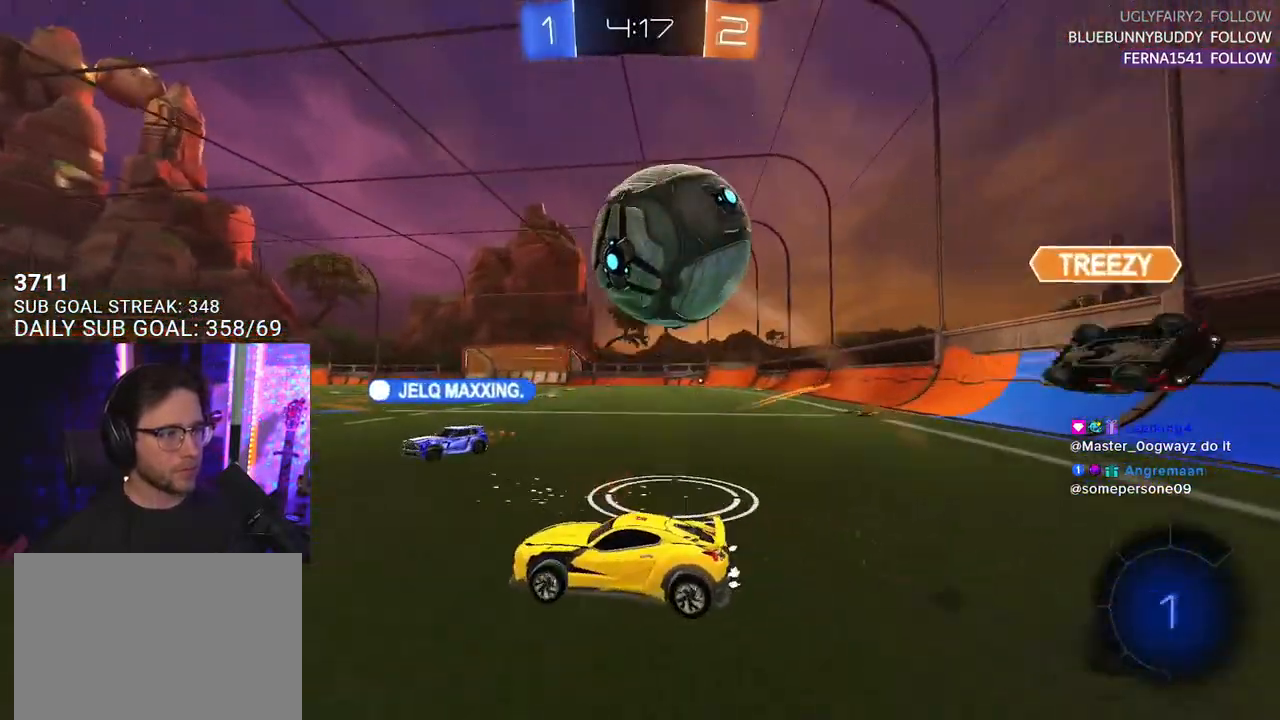
{"buttons": ["TRIANGLE", "R2"], "left_stick": "down-left", "right_stick": "center", "events": [[17, "R1", "up"], [17, "left_stick", "down-right"], [83, "left_stick", "right"], [350, "left_stick", "center"], [433, "TRIANGLE", "down"], [433, "left_stick", "down-left"]]}
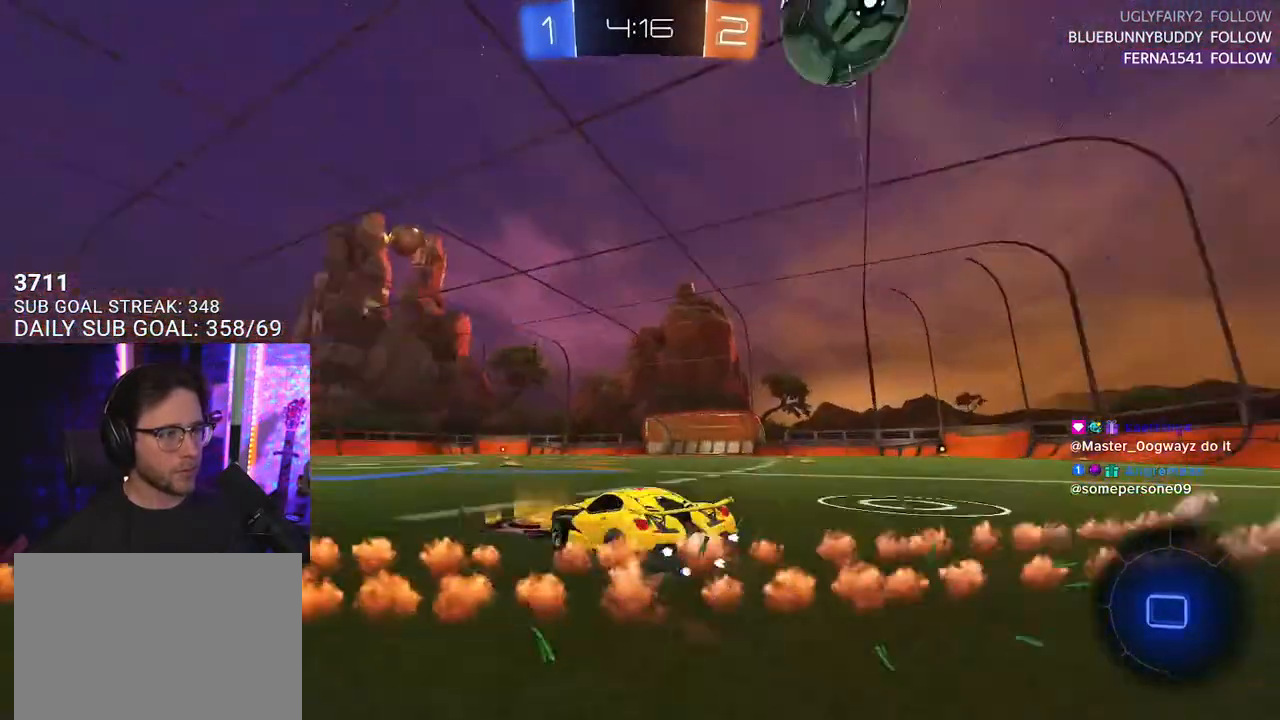
{"buttons": ["R2"], "left_stick": "center", "right_stick": "center", "events": [[33, "TRIANGLE", "up"], [83, "left_stick", "center"]]}
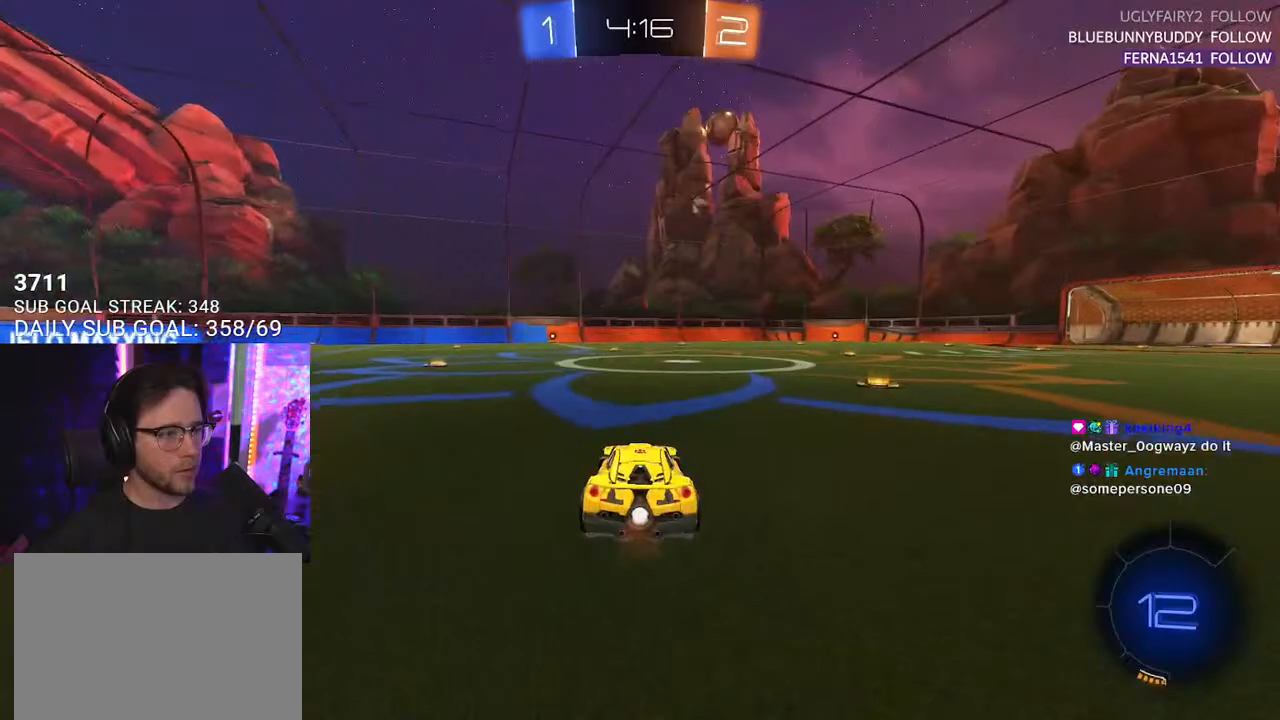
{"buttons": ["L2"], "left_stick": "down-left", "right_stick": "center", "events": [[67, "TRIANGLE", "down"], [183, "TRIANGLE", "up"], [300, "left_stick", "down-left"], [367, "L2", "down"], [400, "R2", "up"]]}
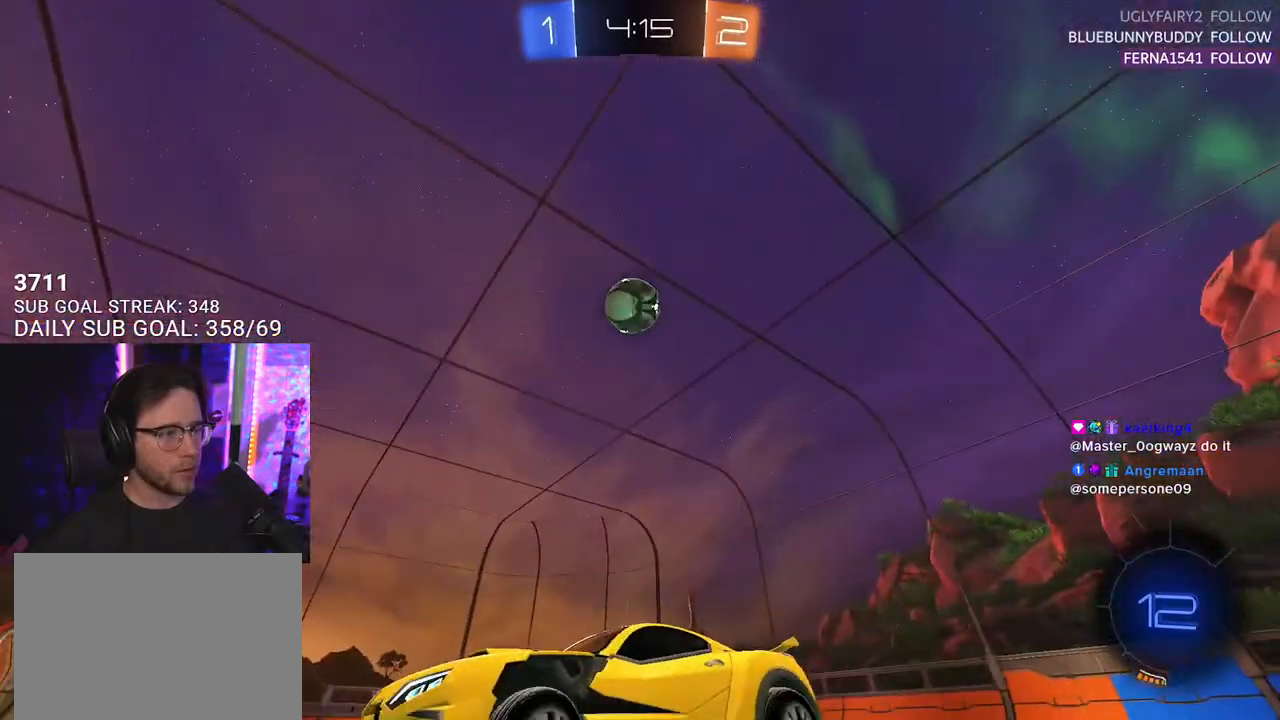
{"buttons": ["R2"], "left_stick": "right", "right_stick": "center", "events": [[33, "L2", "up"], [33, "R2", "down"], [50, "left_stick", "center"], [483, "left_stick", "right"]]}
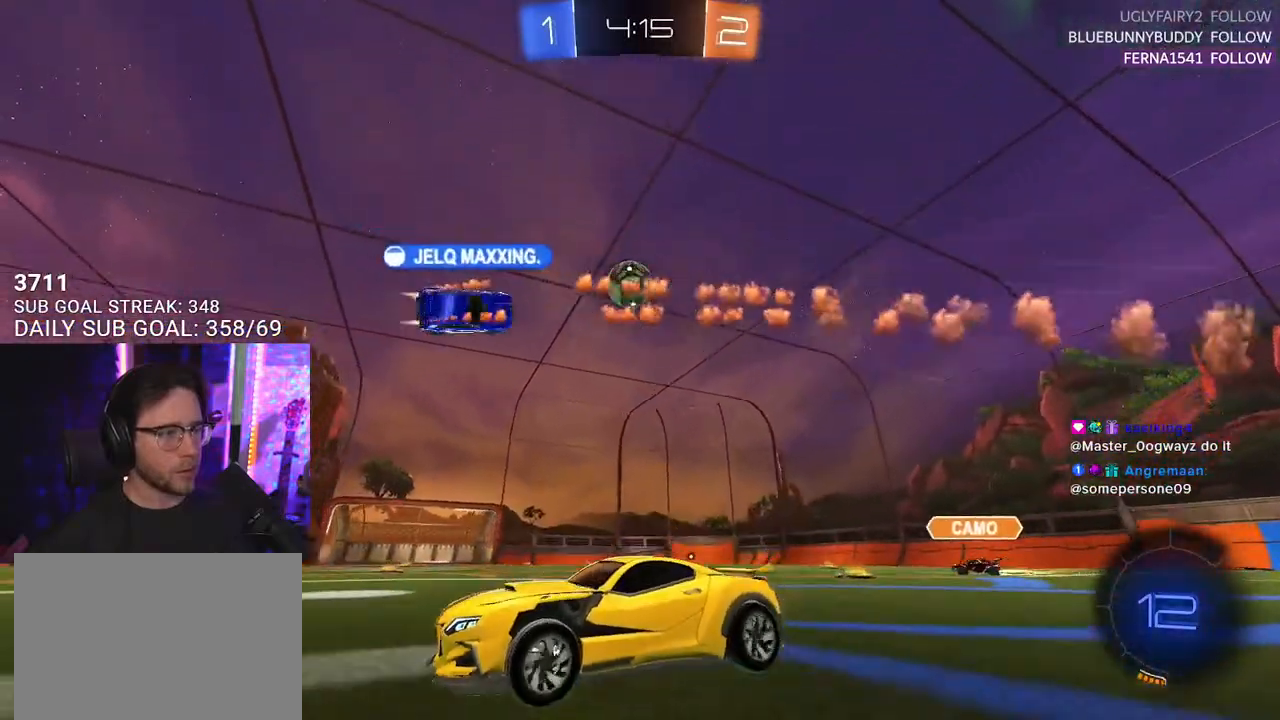
{"buttons": ["R1", "R2"], "left_stick": "right", "right_stick": "center", "events": [[117, "left_stick", "center"], [283, "R1", "down"], [367, "left_stick", "right"]]}
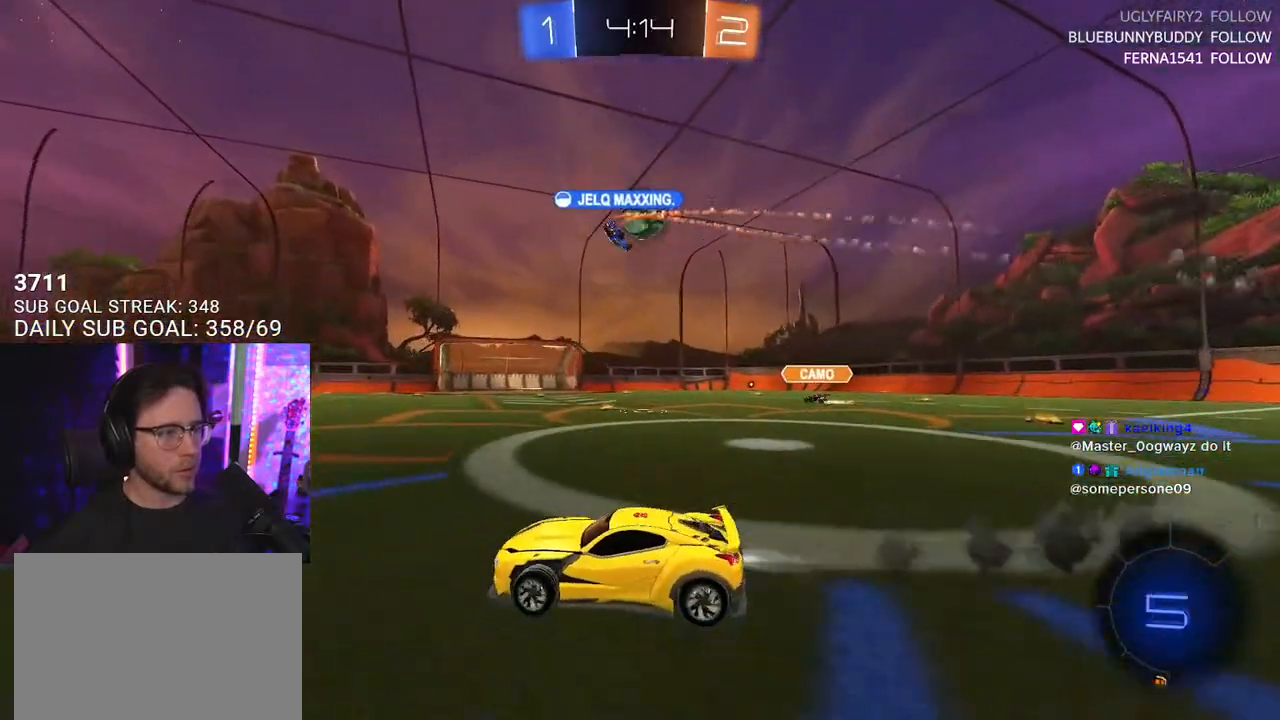
{"buttons": ["R2"], "left_stick": "left", "right_stick": "center", "events": [[100, "left_stick", "center"], [400, "left_stick", "left"], [450, "R1", "up"]]}
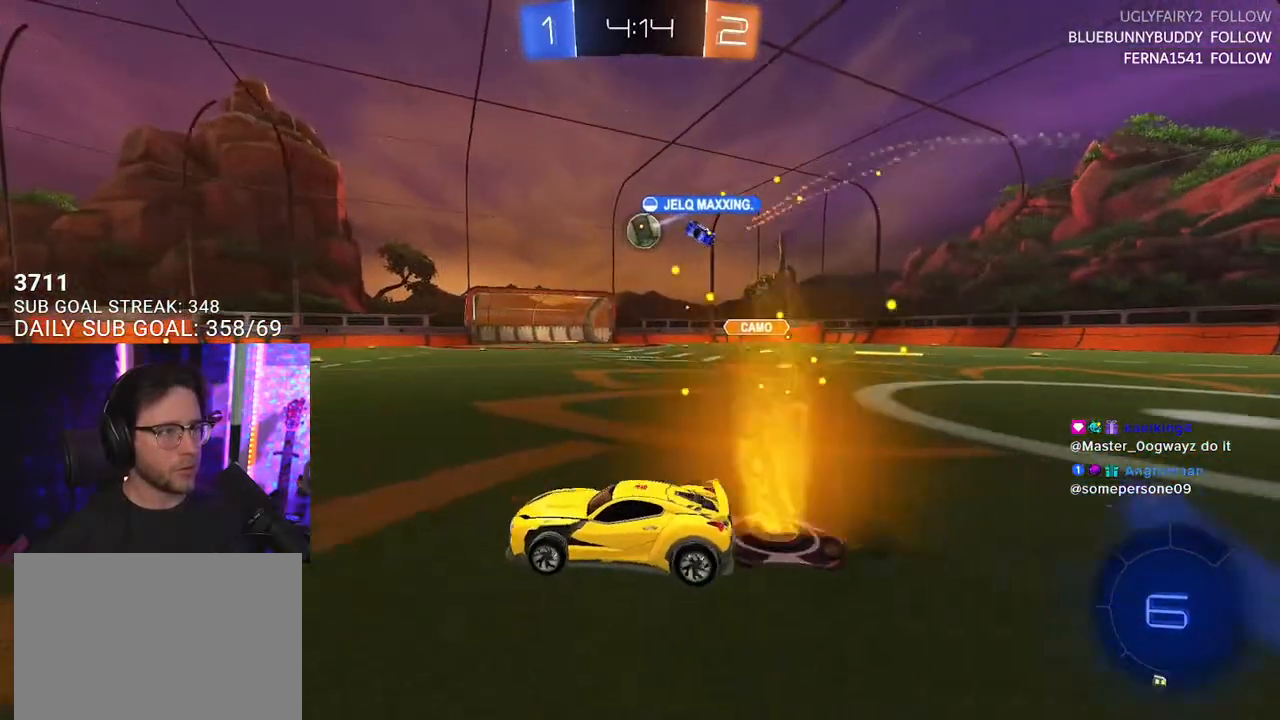
{"buttons": ["R1", "R2"], "left_stick": "center", "right_stick": "center", "events": [[133, "R1", "down"], [367, "left_stick", "center"]]}
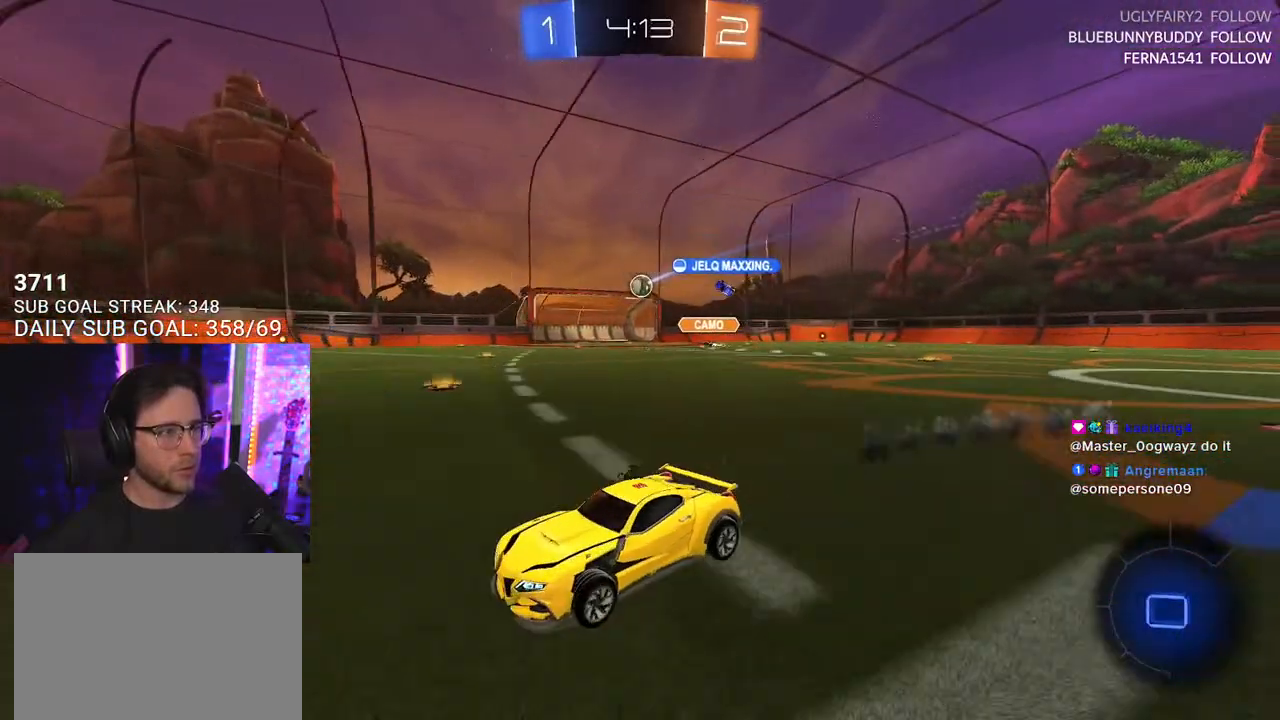
{"buttons": ["SQUARE", "R2"], "left_stick": "right", "right_stick": "center", "events": [[217, "R1", "up"], [383, "left_stick", "right"], [400, "SQUARE", "down"]]}
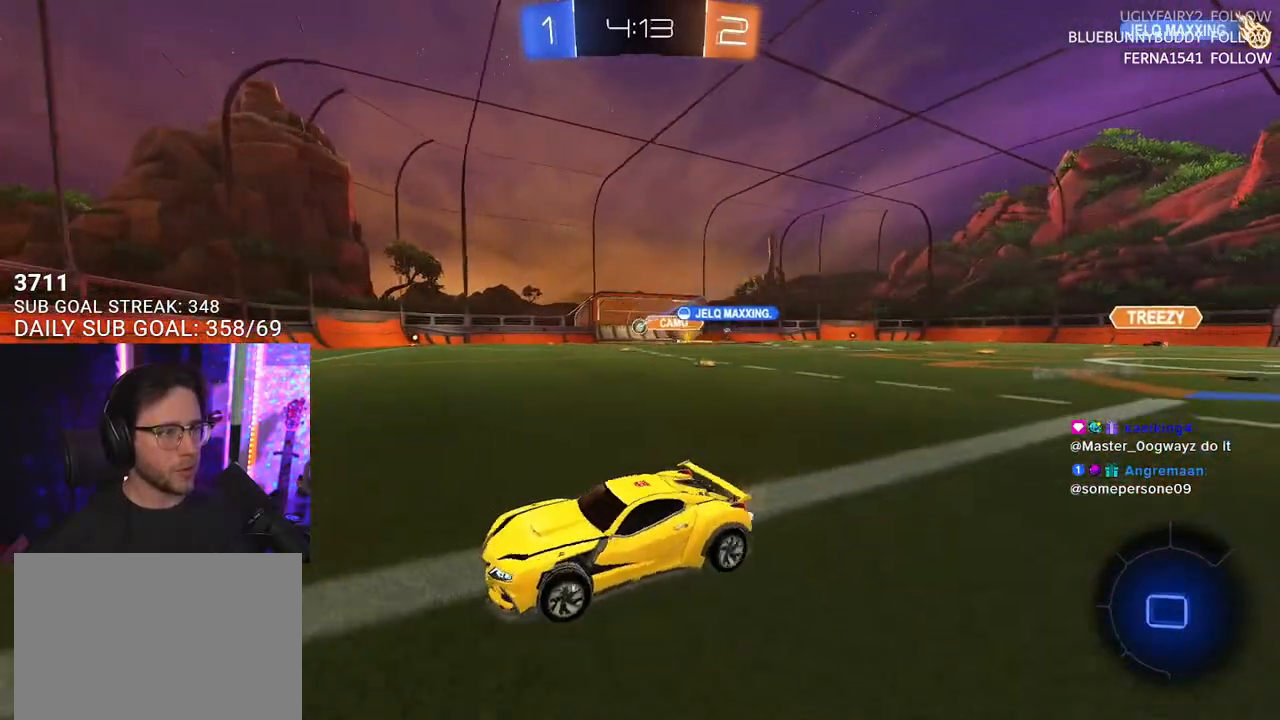
{"buttons": ["R2"], "left_stick": "center", "right_stick": "center", "events": [[83, "SQUARE", "up"], [133, "left_stick", "center"]]}
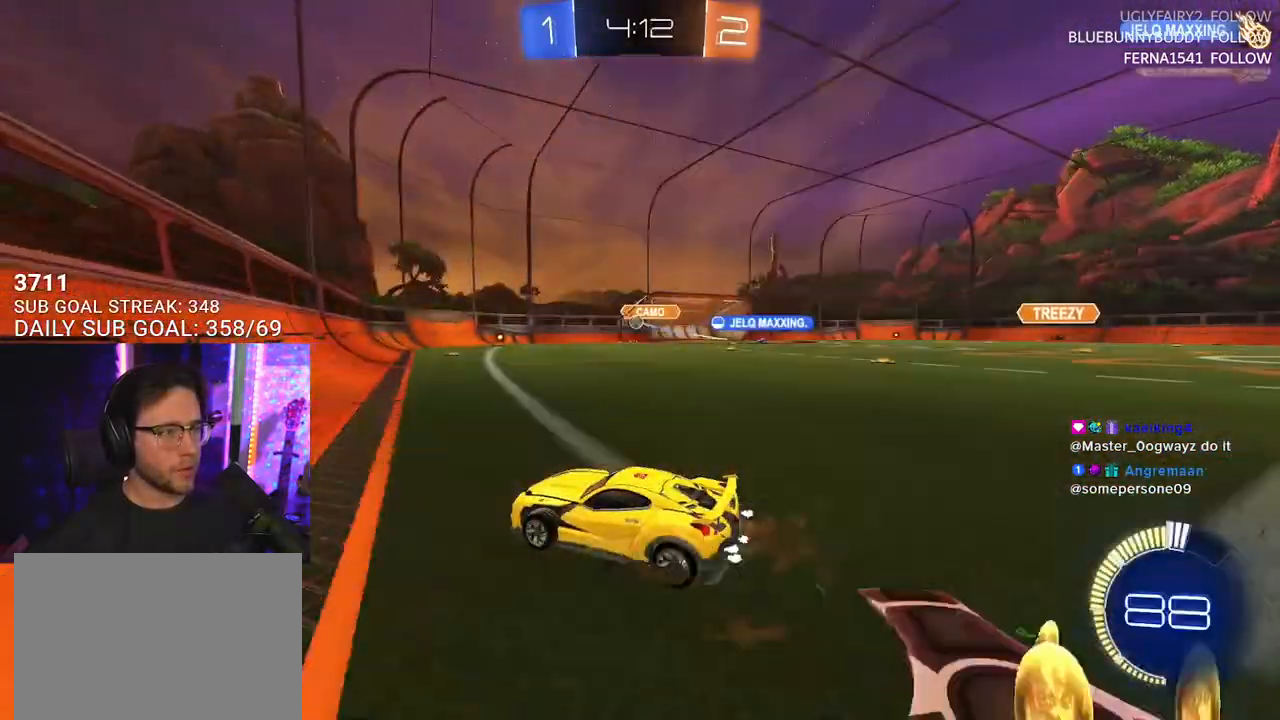
{"buttons": ["R2"], "left_stick": "right", "right_stick": "center", "events": [[17, "left_stick", "right"], [200, "left_stick", "center"], [433, "left_stick", "right"]]}
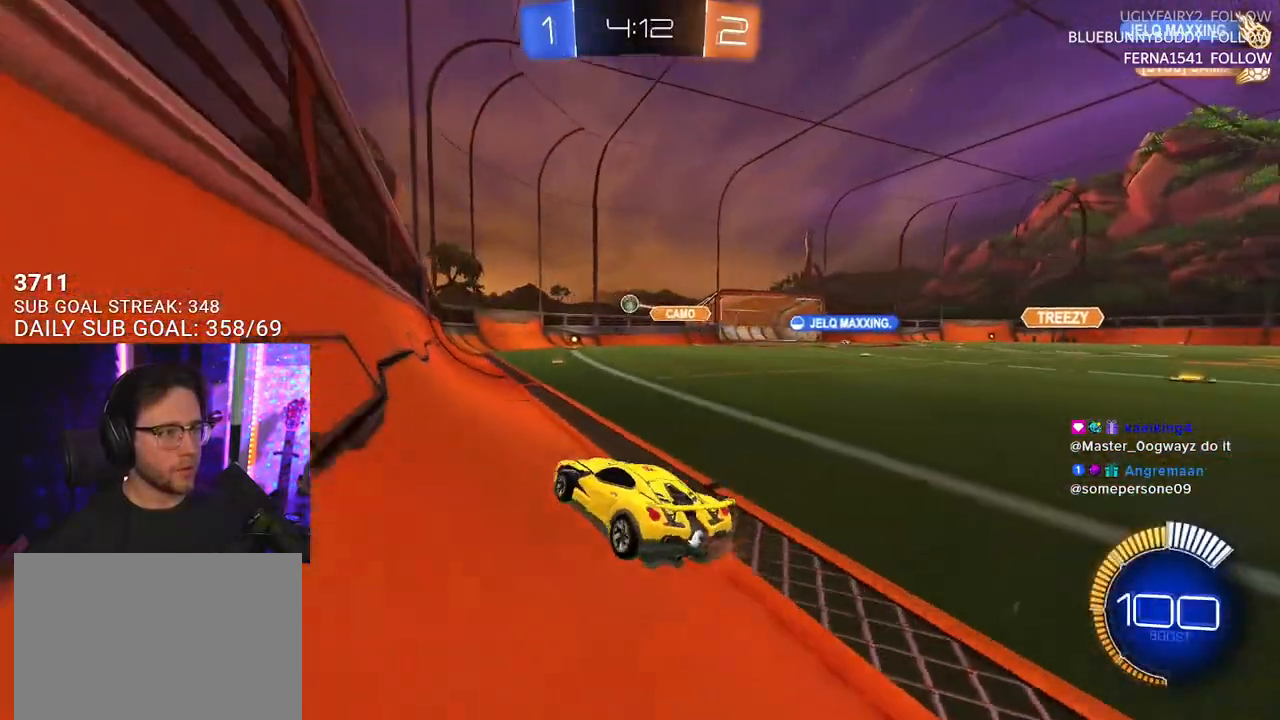
{"buttons": ["R2"], "left_stick": "center", "right_stick": "center", "events": [[117, "left_stick", "center"]]}
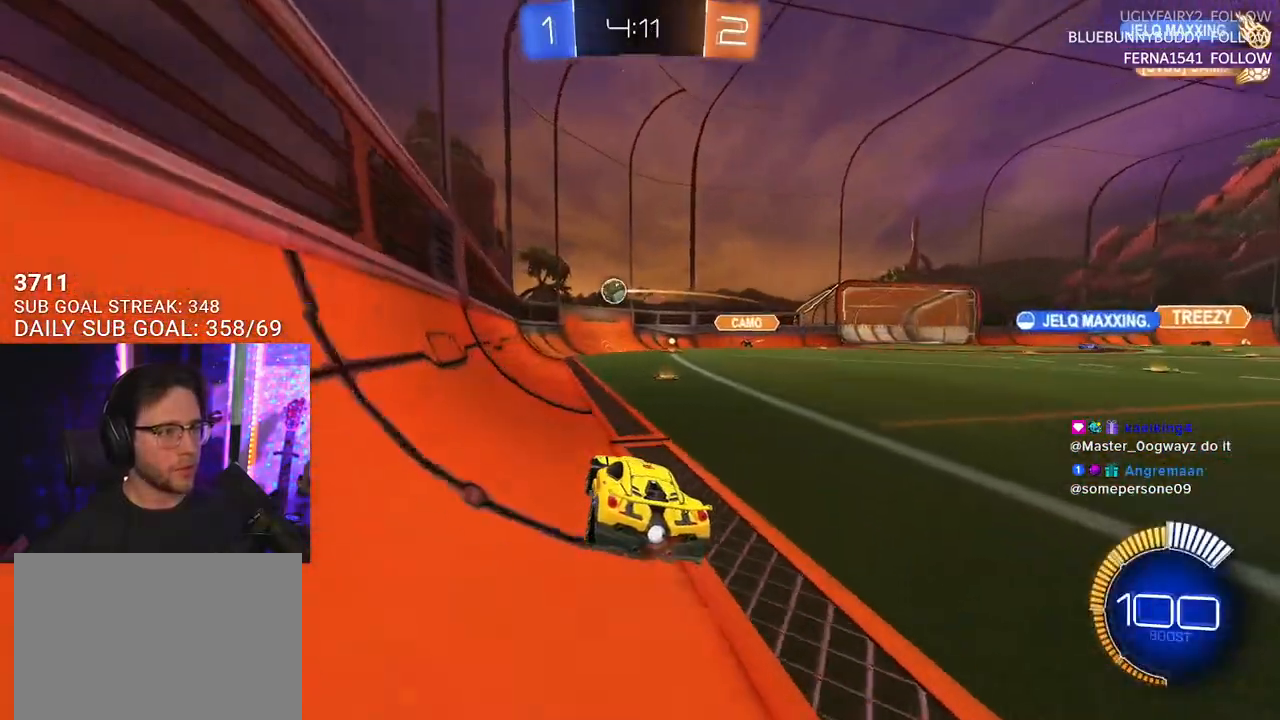
{"buttons": ["L2"], "left_stick": "center", "right_stick": "center", "events": [[350, "R2", "up"], [367, "L2", "down"]]}
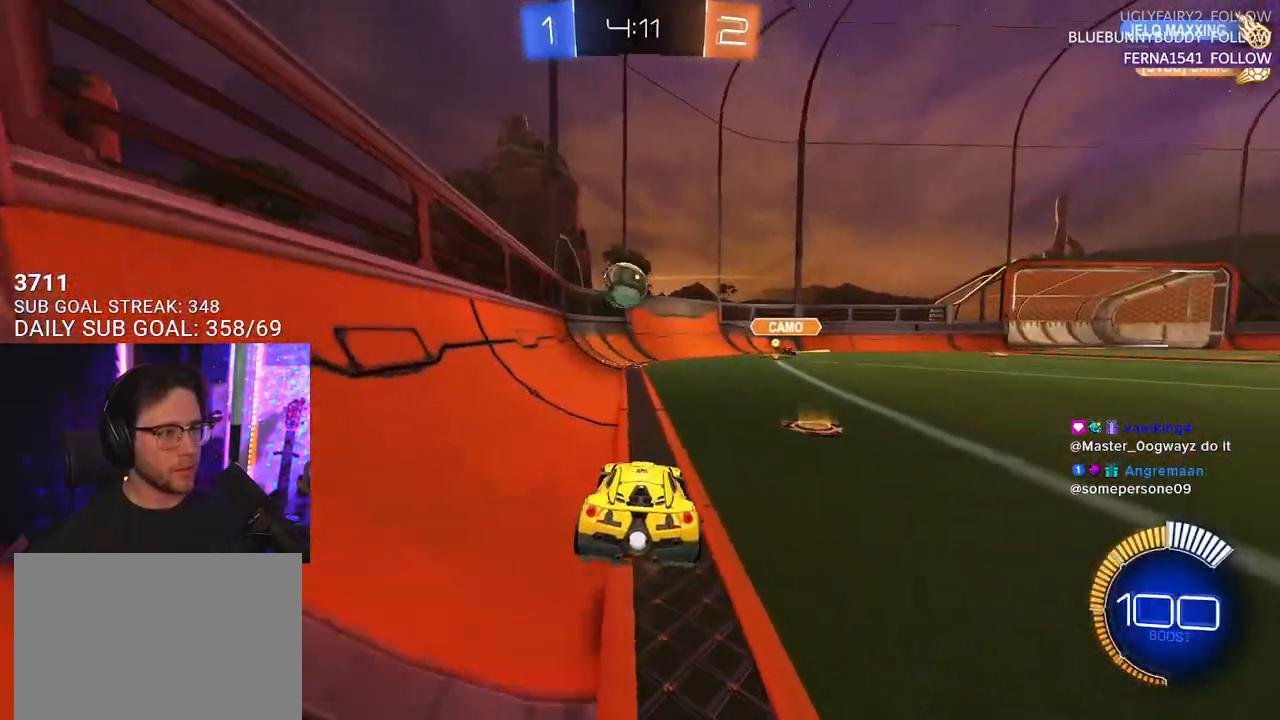
{"buttons": ["CROSS", "SQUARE", "L2", "R1", "R2"], "left_stick": "up-left", "right_stick": "center", "events": [[17, "L2", "up"], [33, "R2", "down"], [167, "R1", "down"], [233, "left_stick", "down-right"], [267, "CROSS", "down"], [417, "CROSS", "up"], [417, "left_stick", "up-left"], [433, "L2", "down"], [467, "CROSS", "down"], [500, "SQUARE", "down"]]}
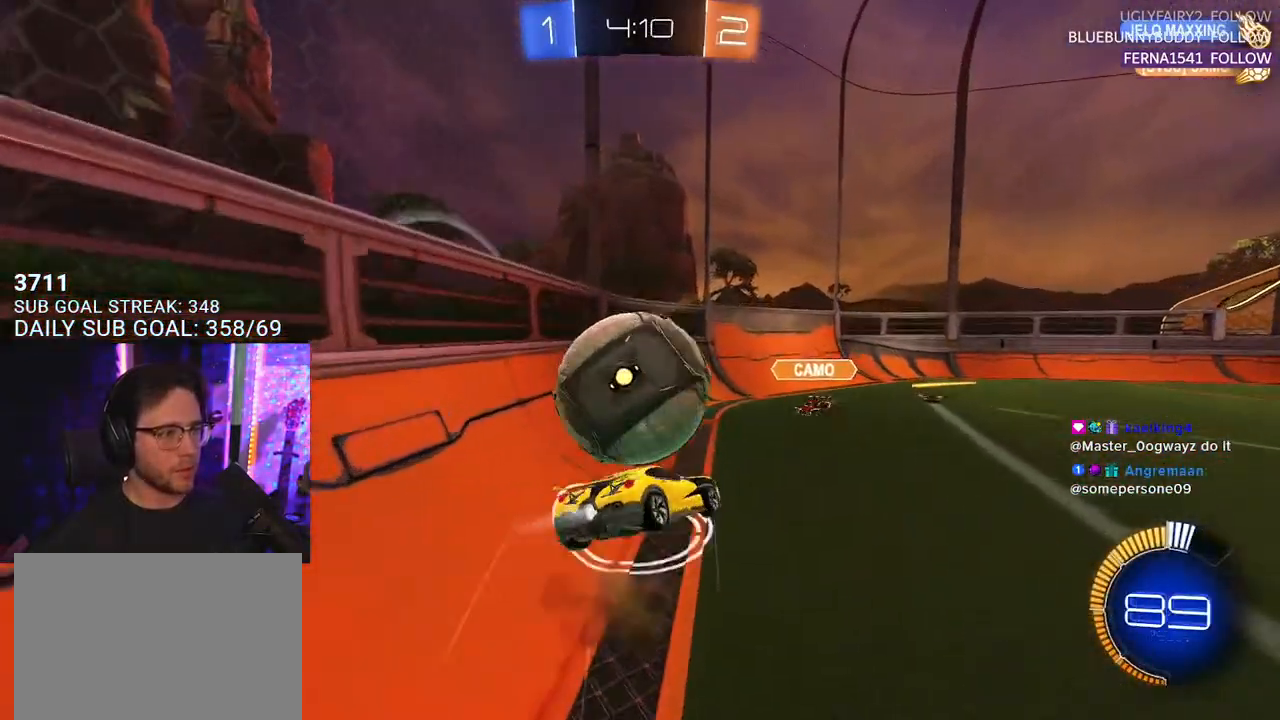
{"buttons": ["L2", "R2"], "left_stick": "down-left", "right_stick": "center", "events": [[17, "L2", "up"], [33, "left_stick", "down"], [83, "CROSS", "up"], [133, "L2", "down"], [133, "left_stick", "down-left"], [150, "SQUARE", "up"], [267, "R1", "up"]]}
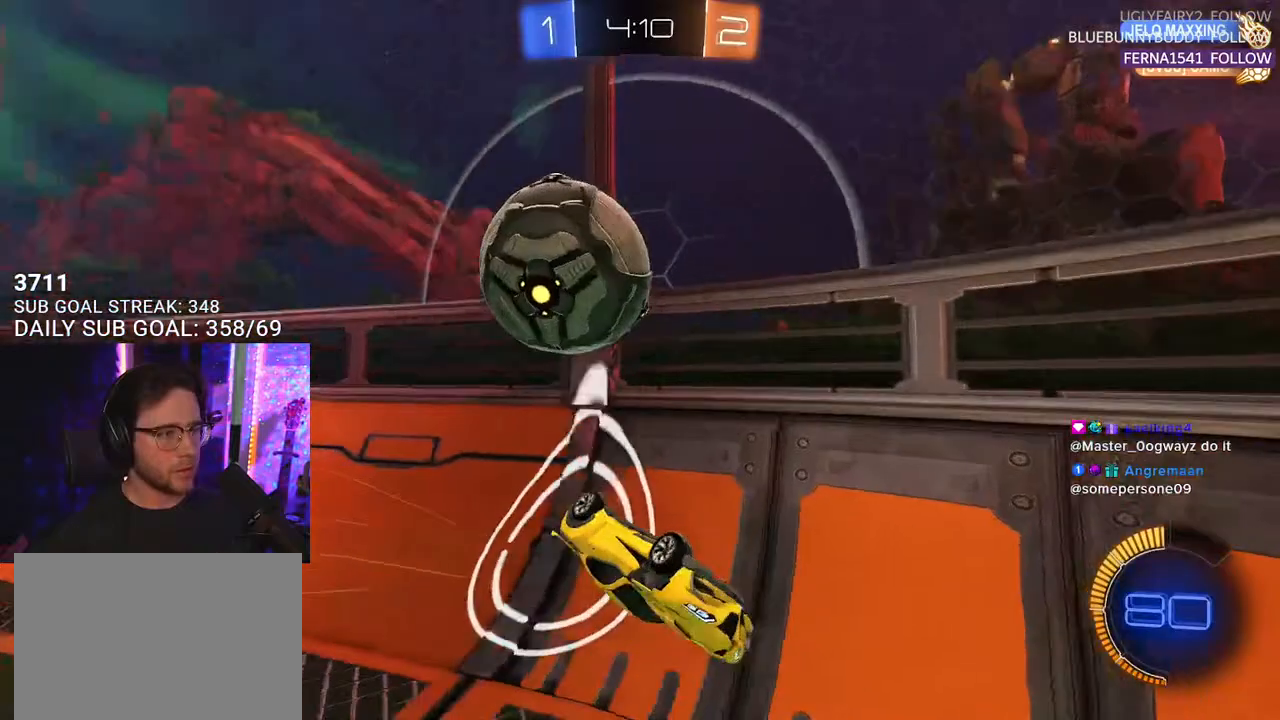
{"buttons": ["L2"], "left_stick": "right", "right_stick": "center", "events": [[167, "L2", "up"], [217, "left_stick", "right"], [267, "R2", "up"], [300, "L2", "down"]]}
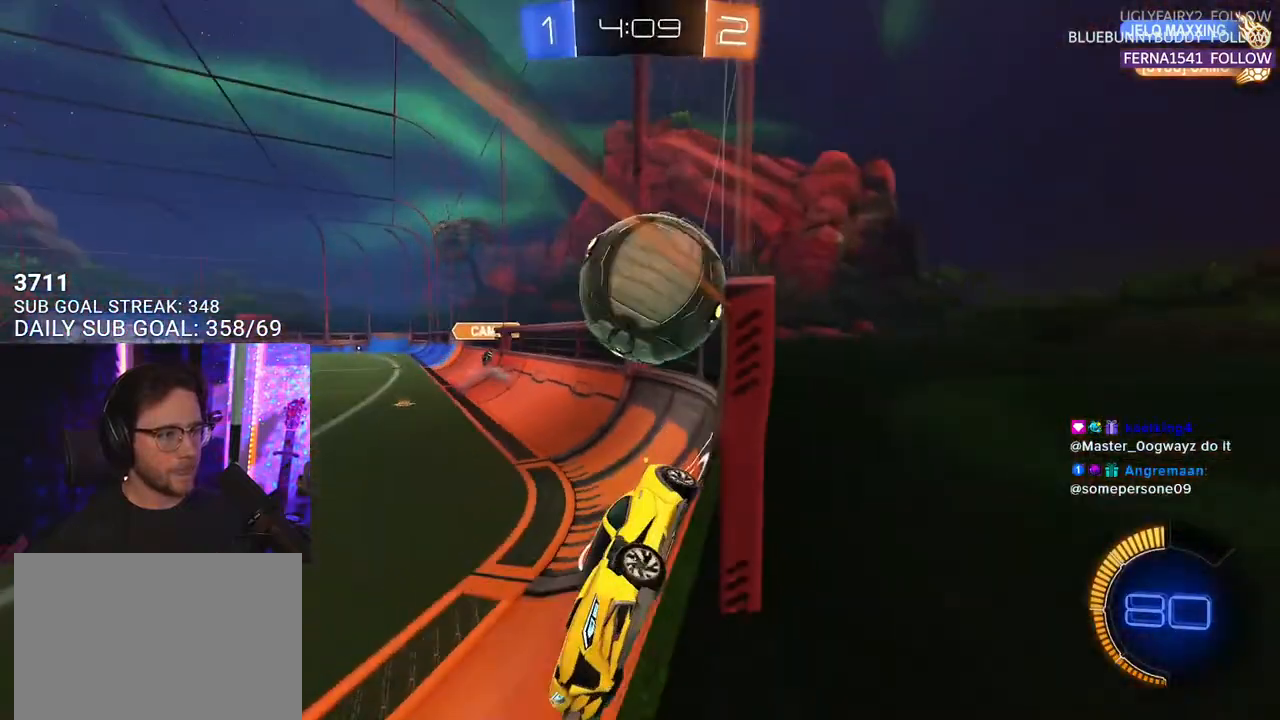
{"buttons": ["R1", "R2"], "left_stick": "down-right", "right_stick": "center", "events": [[17, "left_stick", "down-right"], [250, "R2", "down"], [350, "L2", "up"], [350, "R1", "down"]]}
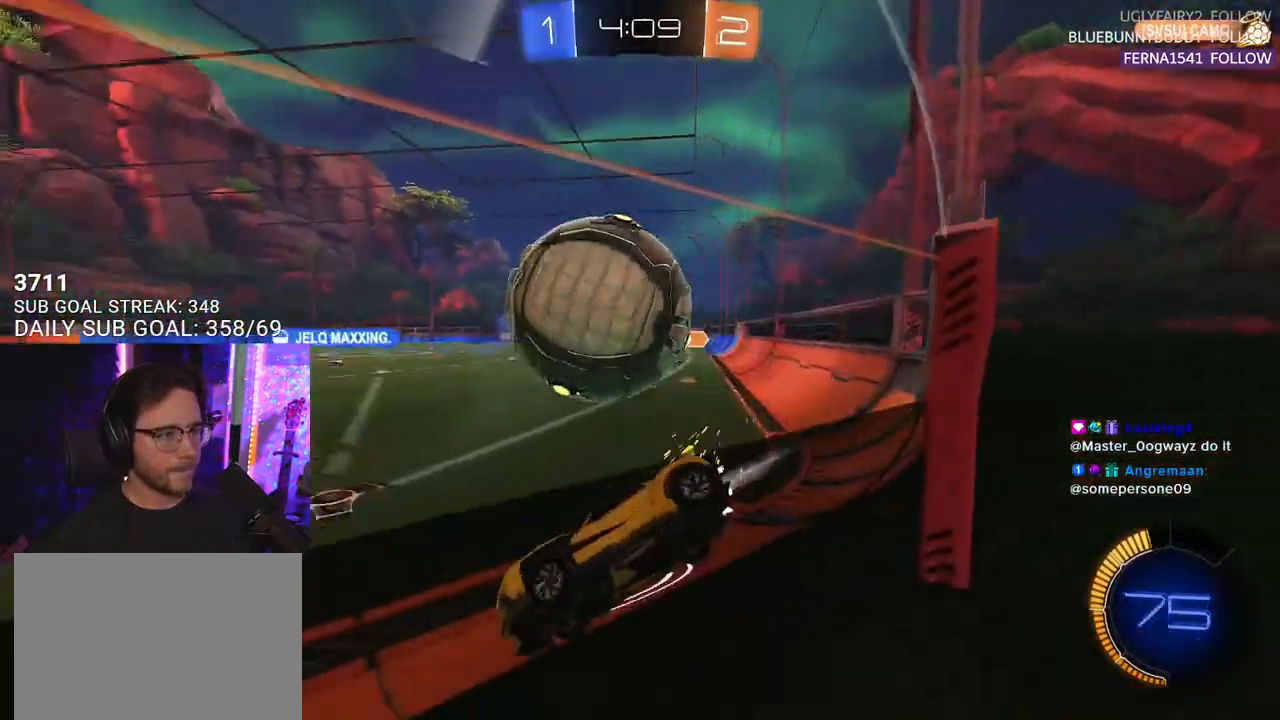
{"buttons": ["L2"], "left_stick": "down-right", "right_stick": "center", "events": [[333, "R1", "up"], [400, "L2", "down"], [400, "R2", "up"]]}
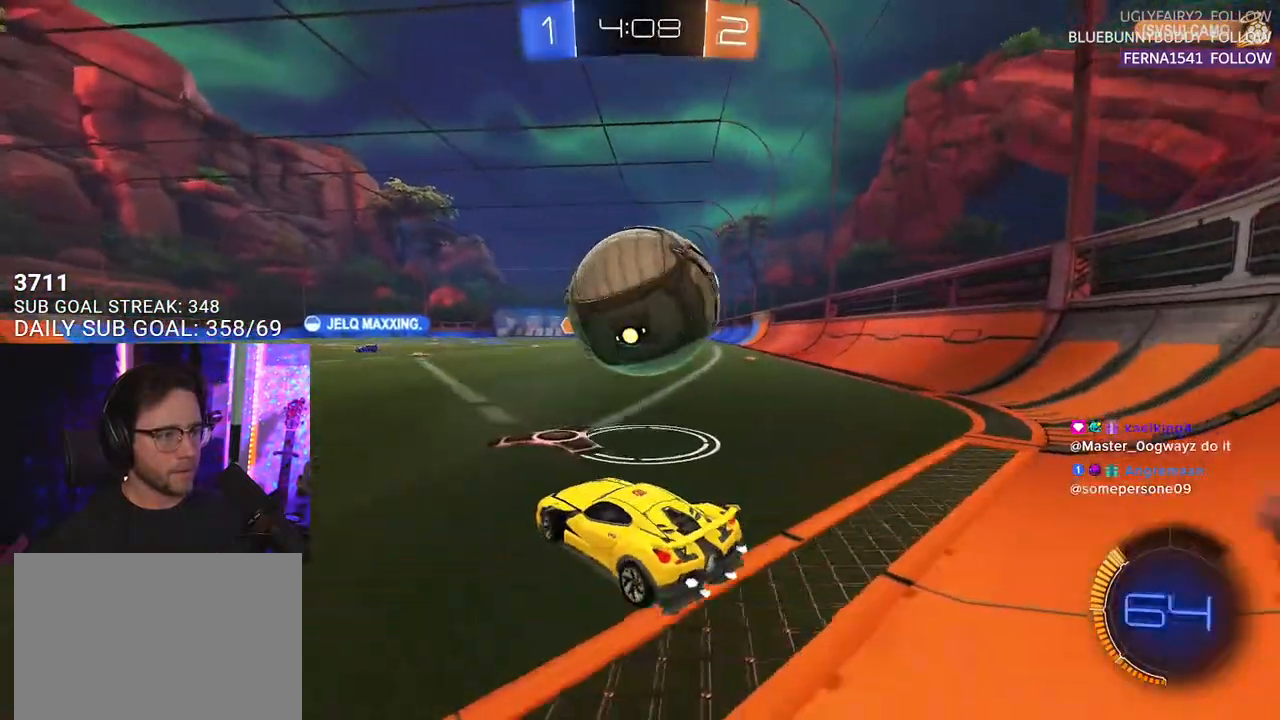
{"buttons": ["R1", "R2"], "left_stick": "down-left", "right_stick": "center", "events": [[83, "R2", "down"], [167, "L2", "up"], [200, "R1", "down"], [200, "left_stick", "right"], [367, "left_stick", "left"], [467, "left_stick", "down-left"]]}
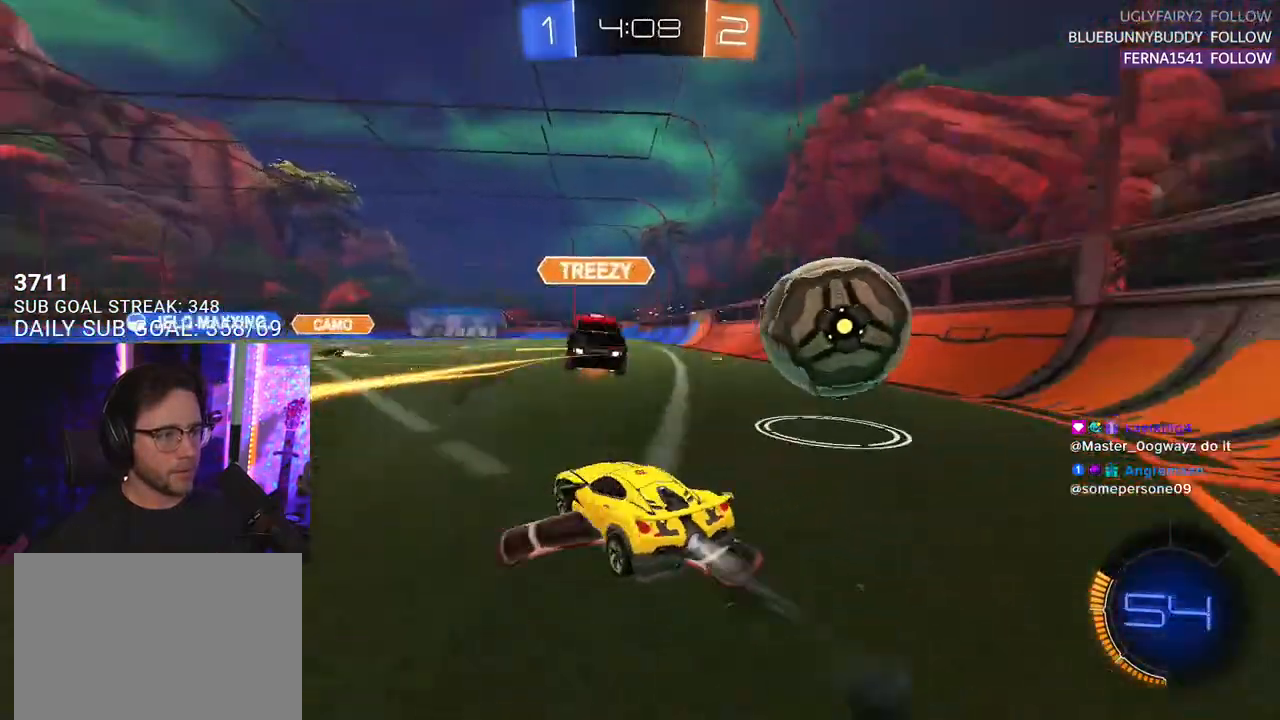
{"buttons": ["TRIANGLE", "R1", "R2"], "left_stick": "right", "right_stick": "center", "events": [[50, "left_stick", "right"], [317, "left_stick", "center"], [500, "TRIANGLE", "down"], [500, "left_stick", "right"]]}
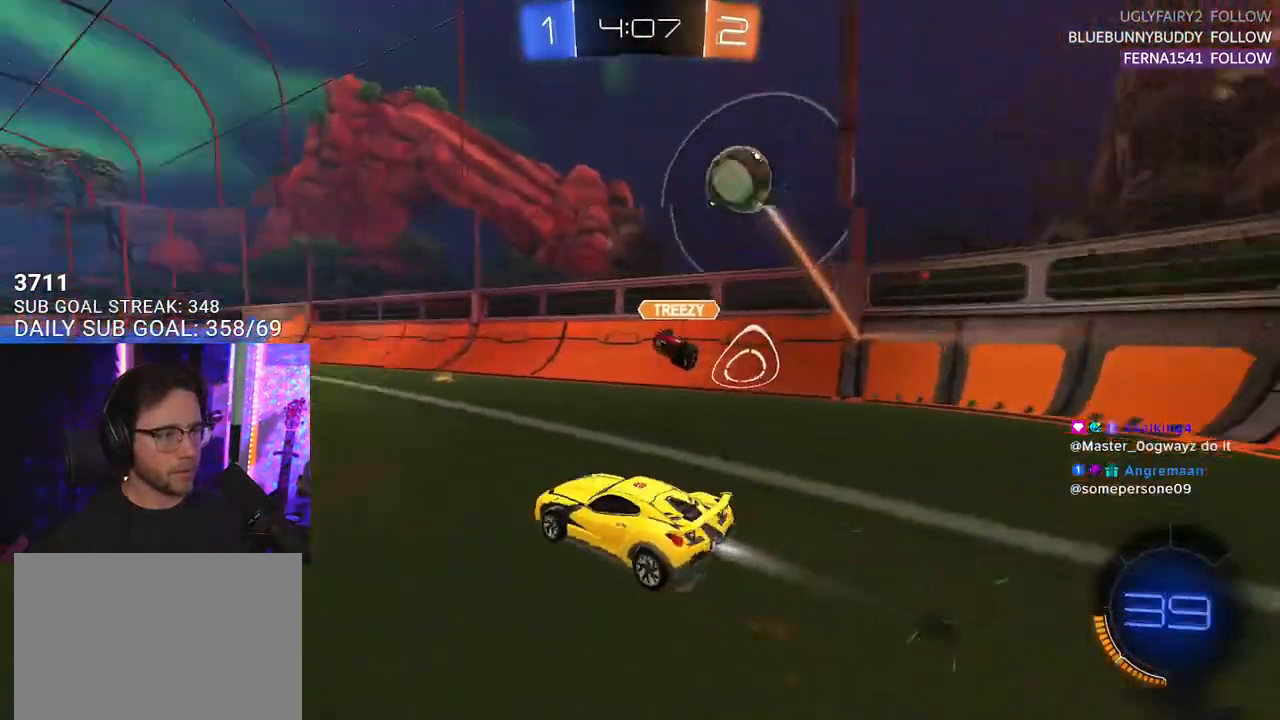
{"buttons": ["R1", "R2"], "left_stick": "left", "right_stick": "center", "events": [[117, "TRIANGLE", "up"], [367, "left_stick", "center"], [483, "left_stick", "left"]]}
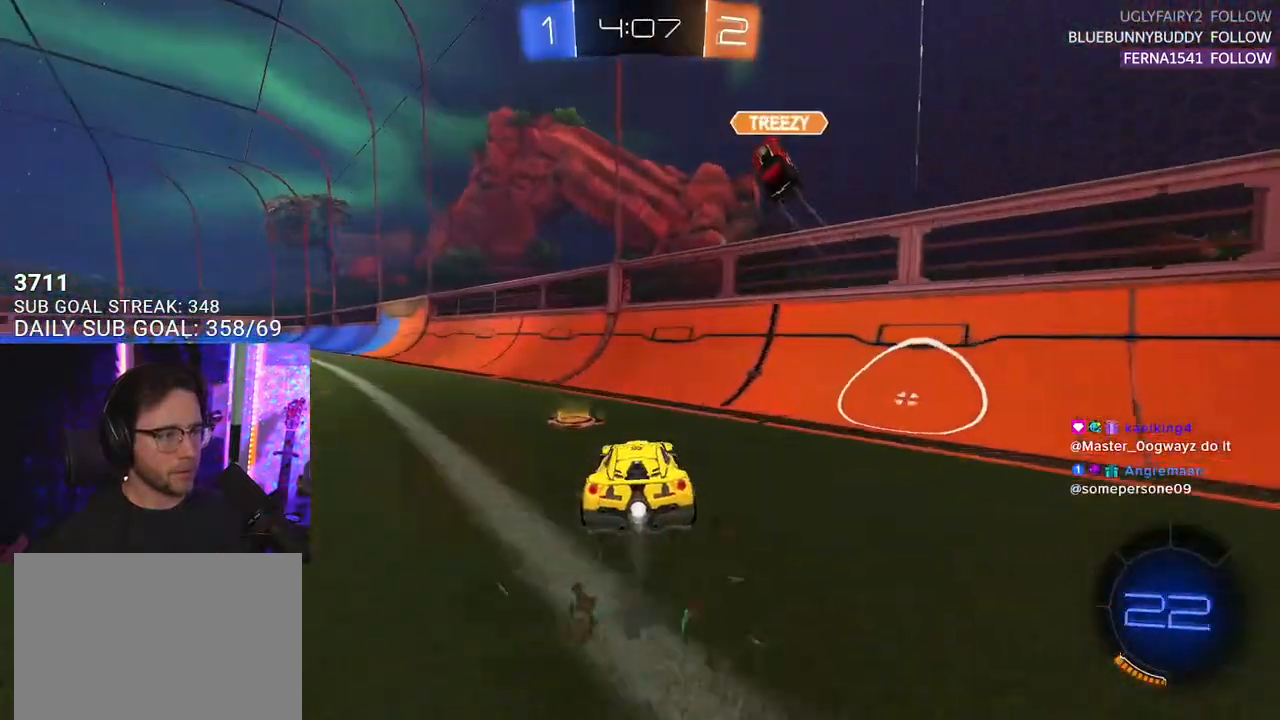
{"buttons": ["R2"], "left_stick": "center", "right_stick": "center", "events": [[67, "TRIANGLE", "down"], [117, "left_stick", "center"], [167, "TRIANGLE", "up"], [283, "R1", "up"]]}
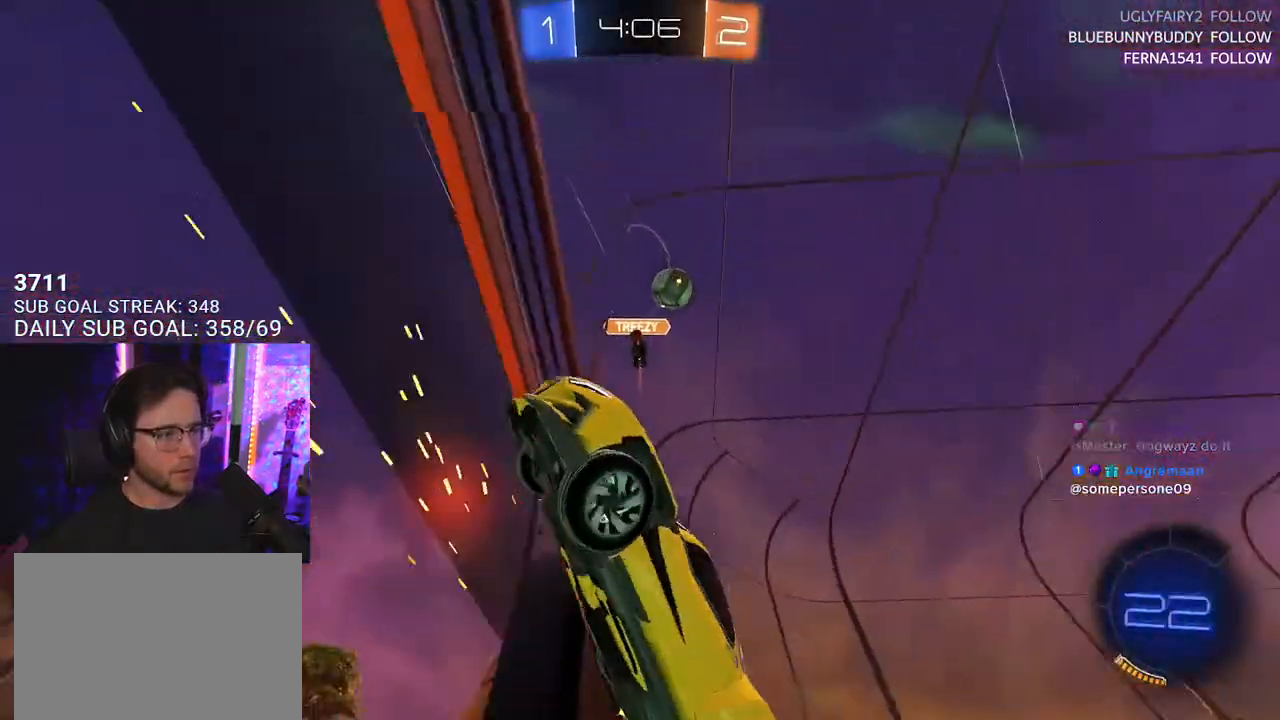
{"buttons": ["SQUARE", "R2"], "left_stick": "down-left", "right_stick": "center", "events": [[17, "left_stick", "right"], [367, "left_stick", "center"], [417, "left_stick", "down-left"], [433, "SQUARE", "down"]]}
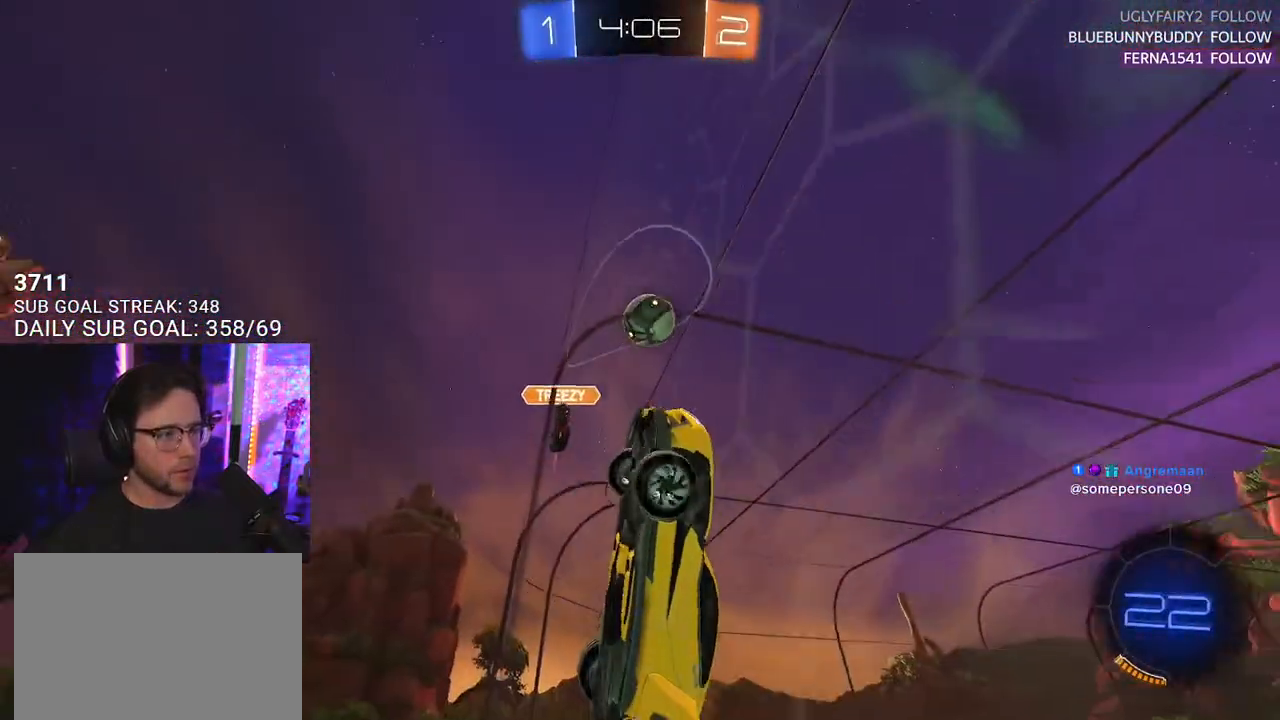
{"buttons": ["R2"], "left_stick": "left", "right_stick": "center", "events": [[67, "SQUARE", "up"], [450, "left_stick", "left"]]}
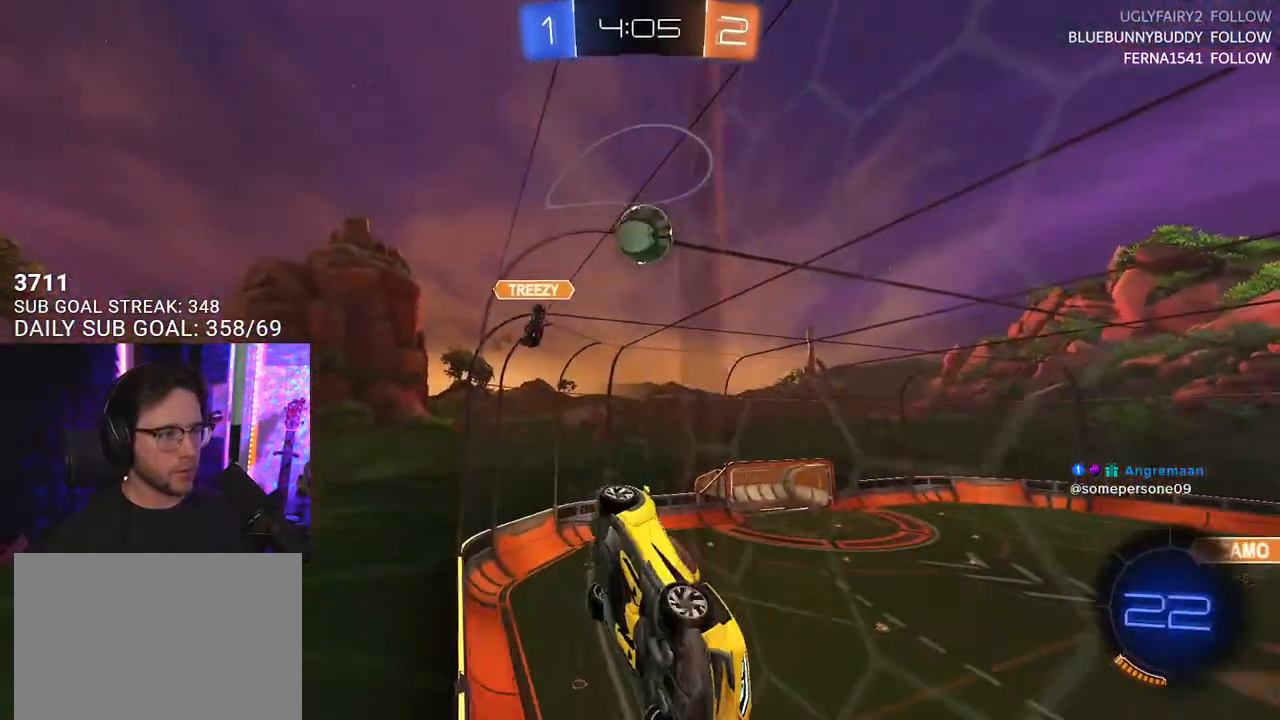
{"buttons": ["R2"], "left_stick": "down-right", "right_stick": "center", "events": [[50, "R1", "down"], [167, "left_stick", "center"], [250, "CROSS", "down"], [267, "left_stick", "down-right"], [283, "L3", "down"], [433, "R1", "up"], [467, "CROSS", "up"], [500, "L3", "up"]]}
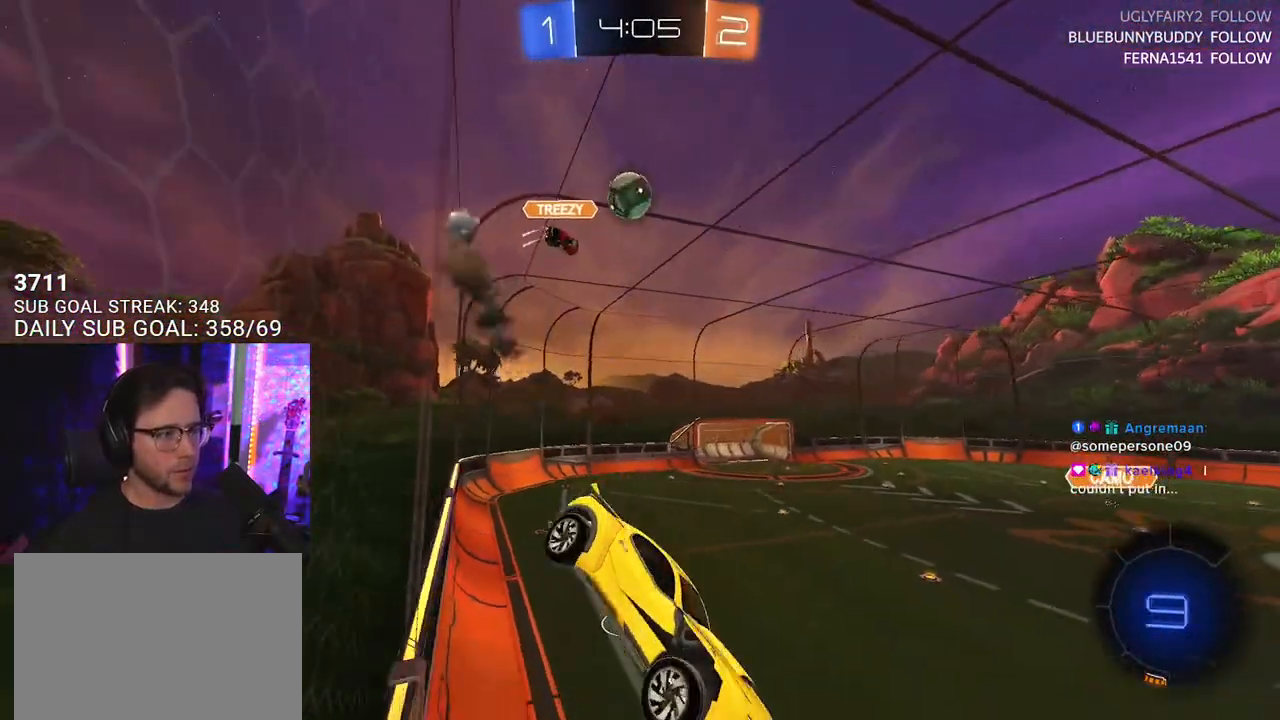
{"buttons": ["CROSS", "R1", "R2"], "left_stick": "up", "right_stick": "center", "events": [[150, "left_stick", "center"], [350, "left_stick", "up"], [417, "CROSS", "down"], [450, "R1", "down"]]}
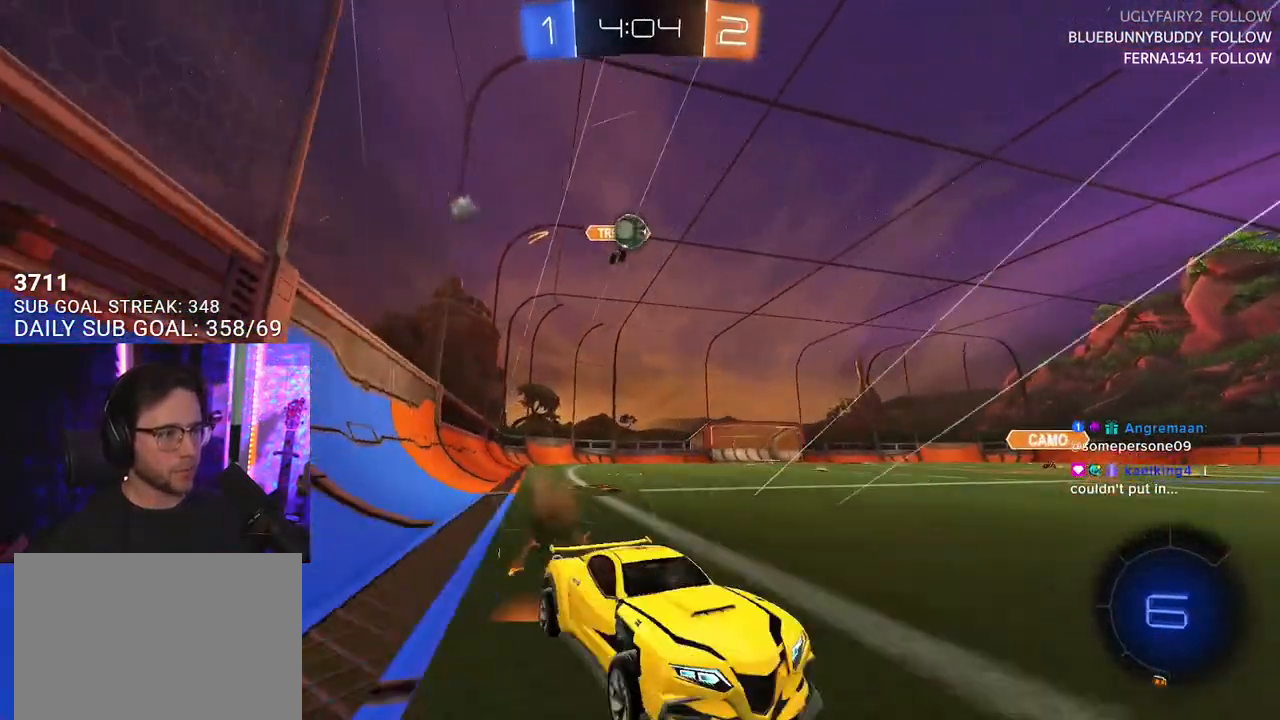
{"buttons": ["R1", "R2"], "left_stick": "center", "right_stick": "center", "events": [[17, "left_stick", "center"], [67, "CROSS", "up"], [250, "left_stick", "right"], [267, "TRIANGLE", "down"], [383, "left_stick", "center"], [400, "TRIANGLE", "up"]]}
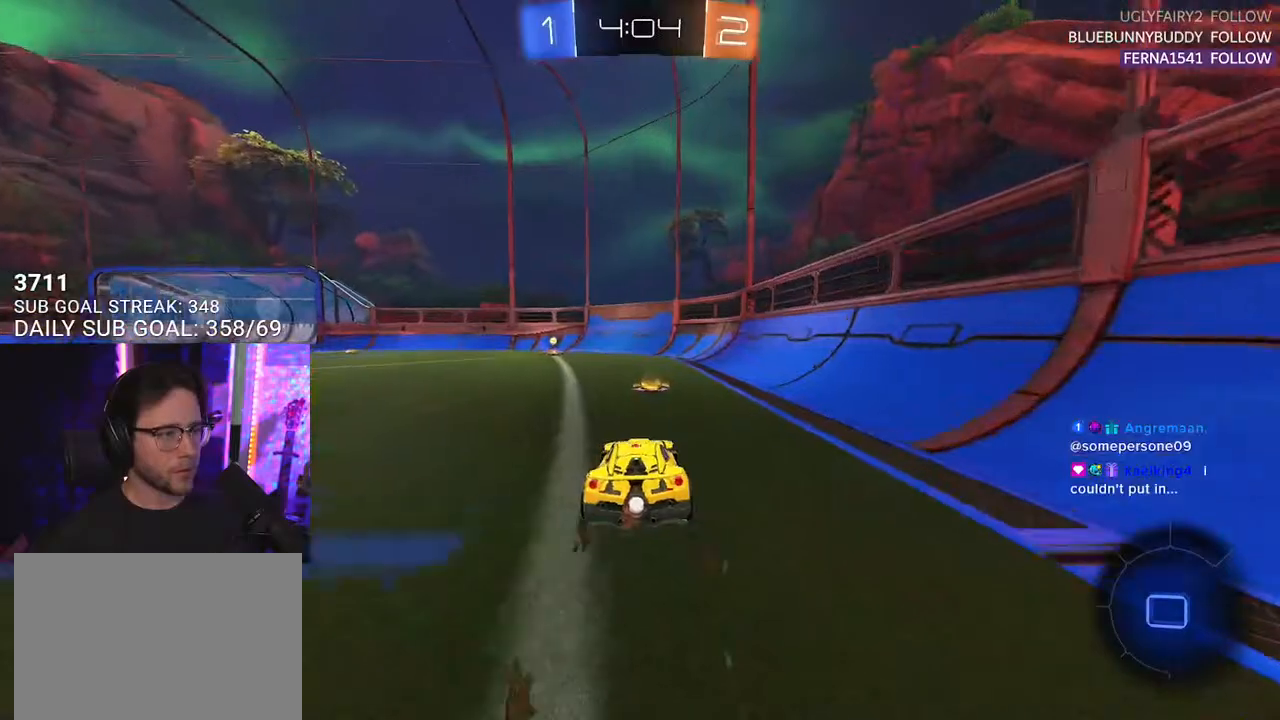
{"buttons": ["R1", "R2"], "left_stick": "center", "right_stick": "center", "events": [[67, "R1", "up"], [250, "TRIANGLE", "down"], [250, "left_stick", "left"], [300, "R1", "down"], [367, "TRIANGLE", "up"], [367, "left_stick", "center"]]}
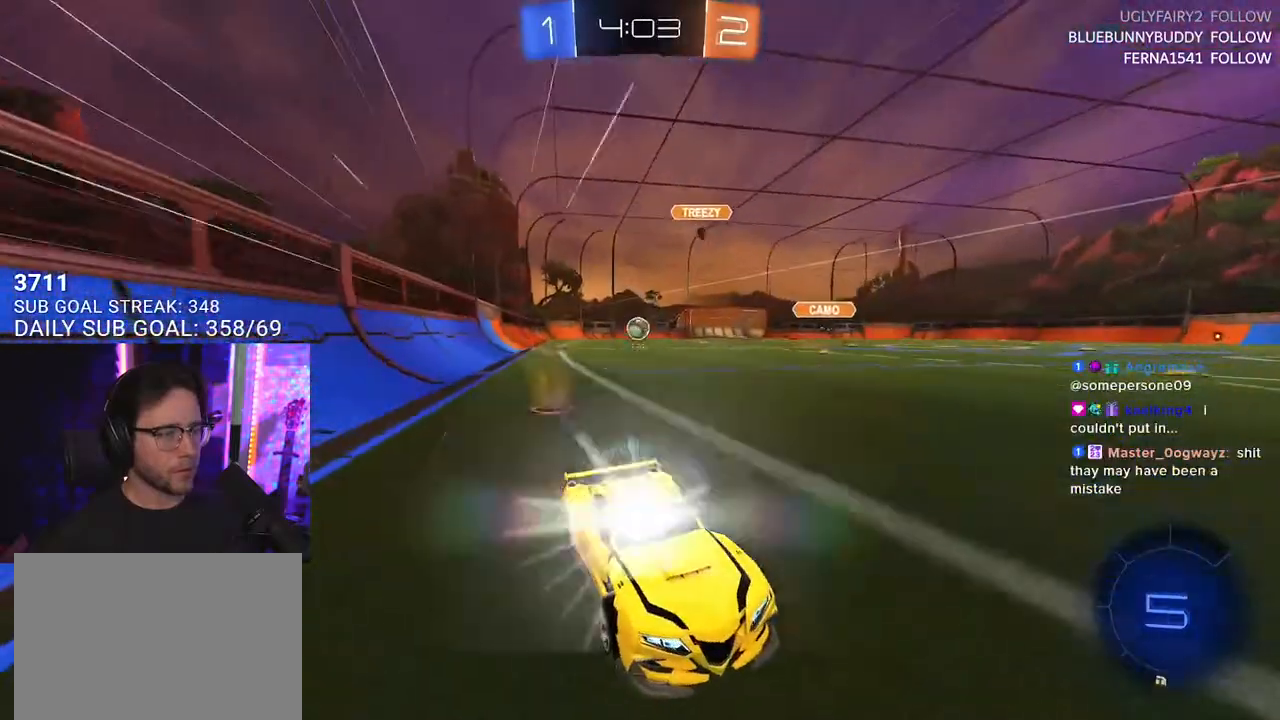
{"buttons": ["R2"], "left_stick": "left", "right_stick": "center", "events": [[50, "left_stick", "left"], [67, "R1", "up"], [133, "left_stick", "center"], [383, "left_stick", "left"]]}